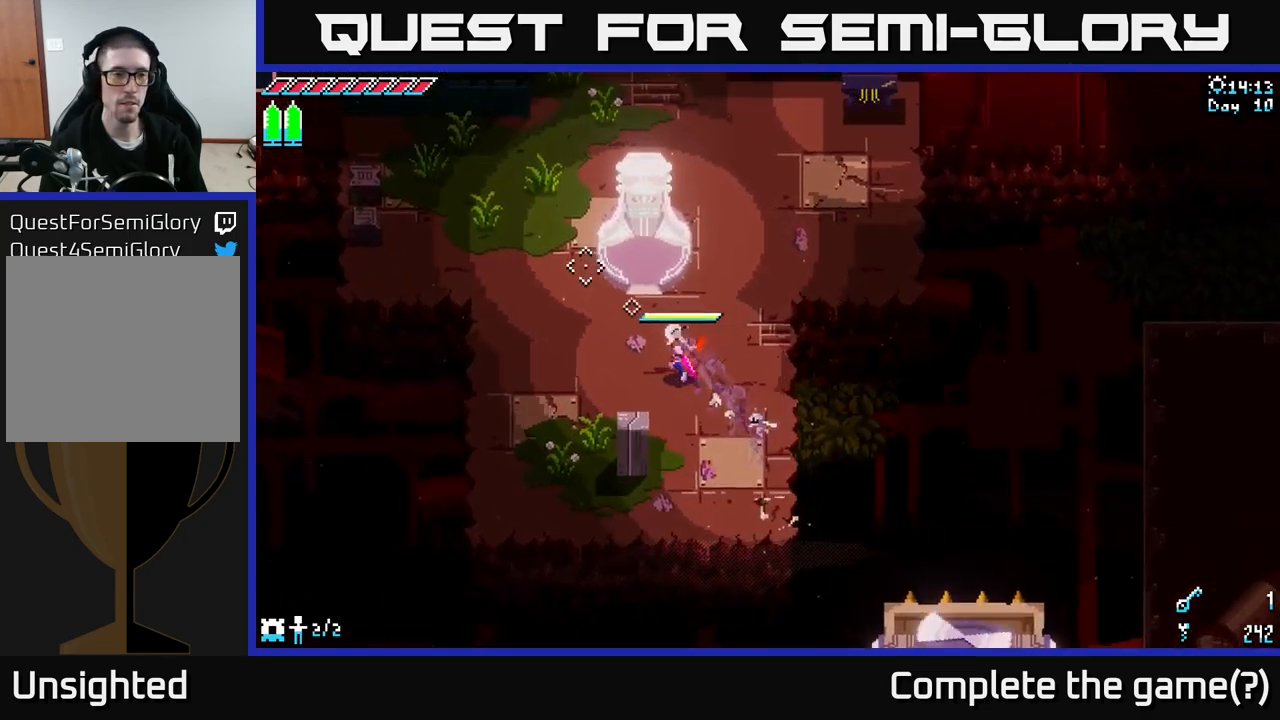
Gameplay with a controller (Xbox layout); each line is a JSON object with the inputs held at the frame after it. "events" lists button and stick changes between this image and that frame as [ms after this image, input, new state], when the widget could be followed in between.
{"buttons": ["X"], "left_stick": "up-left", "right_stick": "center", "events": []}
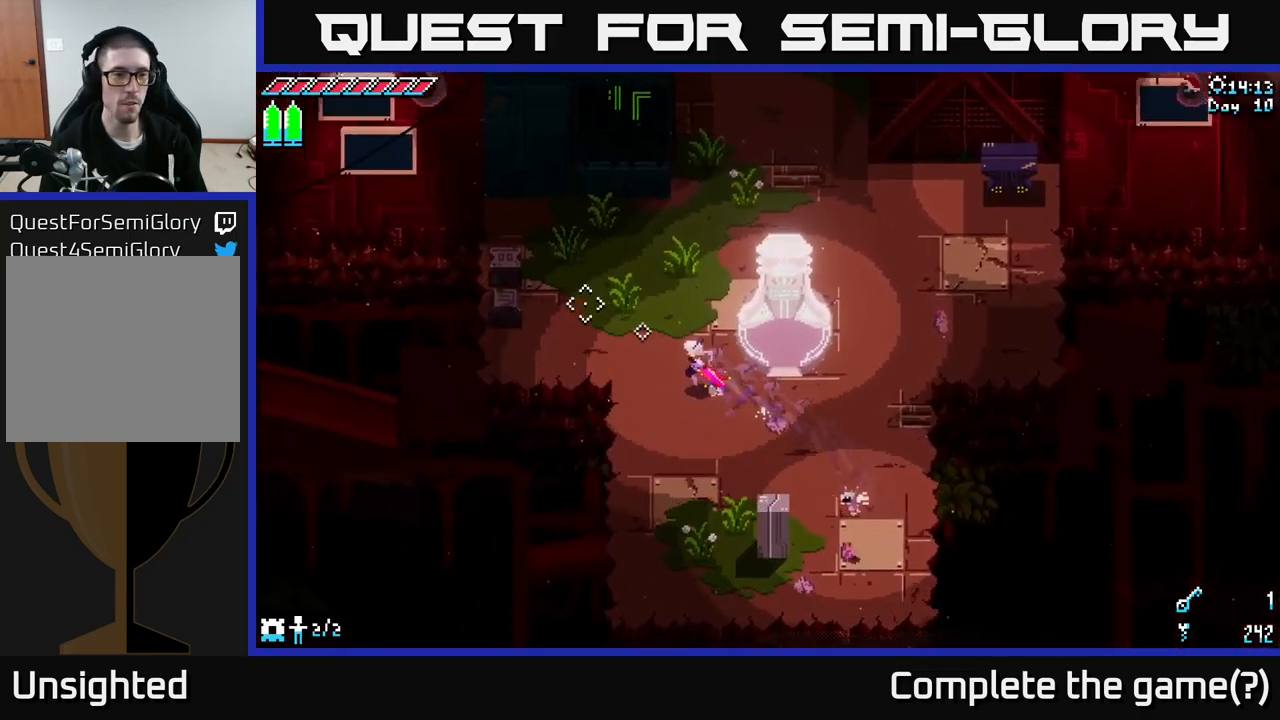
{"buttons": [], "left_stick": "up-left", "right_stick": "center", "events": [[300, "R2", "down"], [417, "R2", "up"], [450, "X", "up"]]}
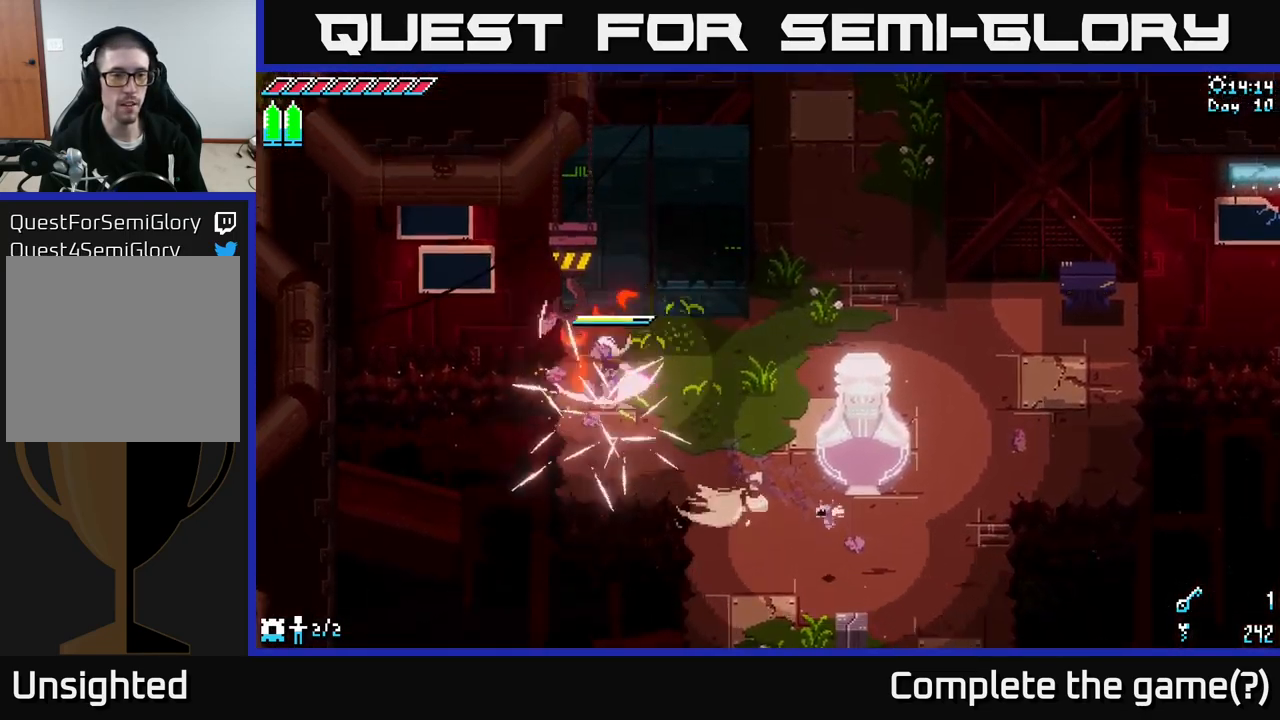
{"buttons": ["X"], "left_stick": "right", "right_stick": "center", "events": [[17, "left_stick", "right"], [267, "X", "down"]]}
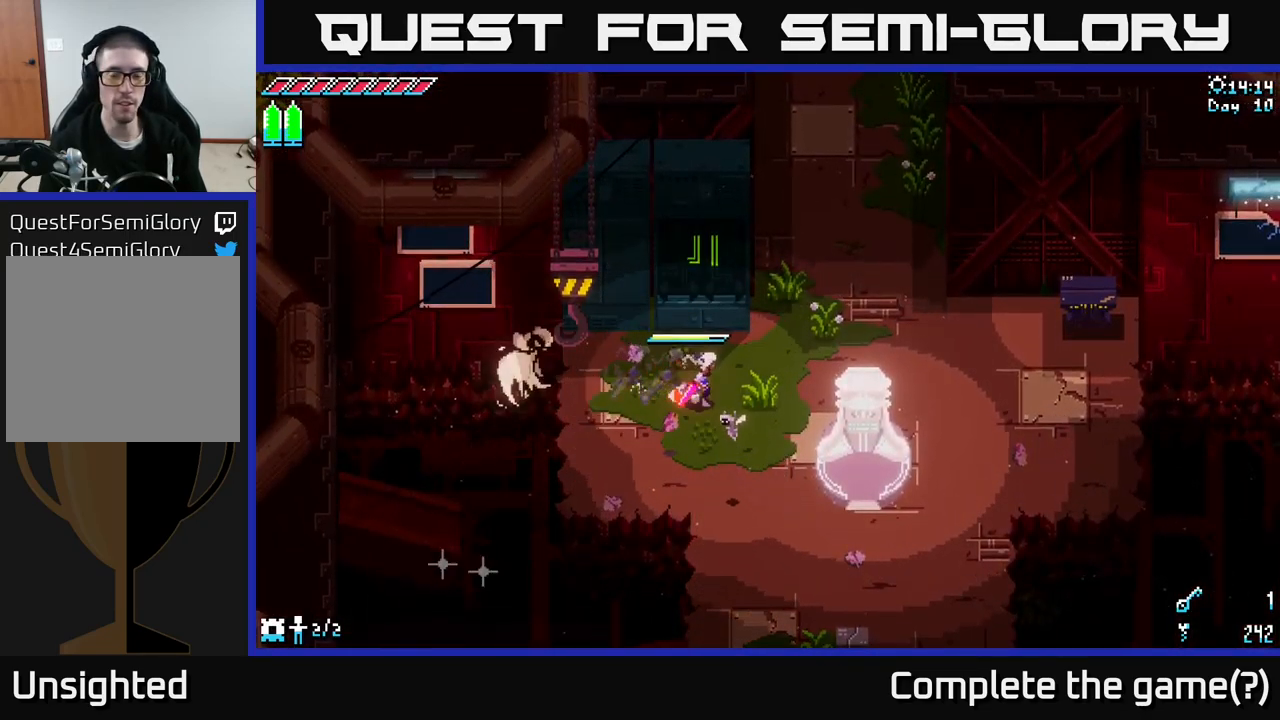
{"buttons": ["X"], "left_stick": "up-right", "right_stick": "center", "events": [[183, "left_stick", "up-right"]]}
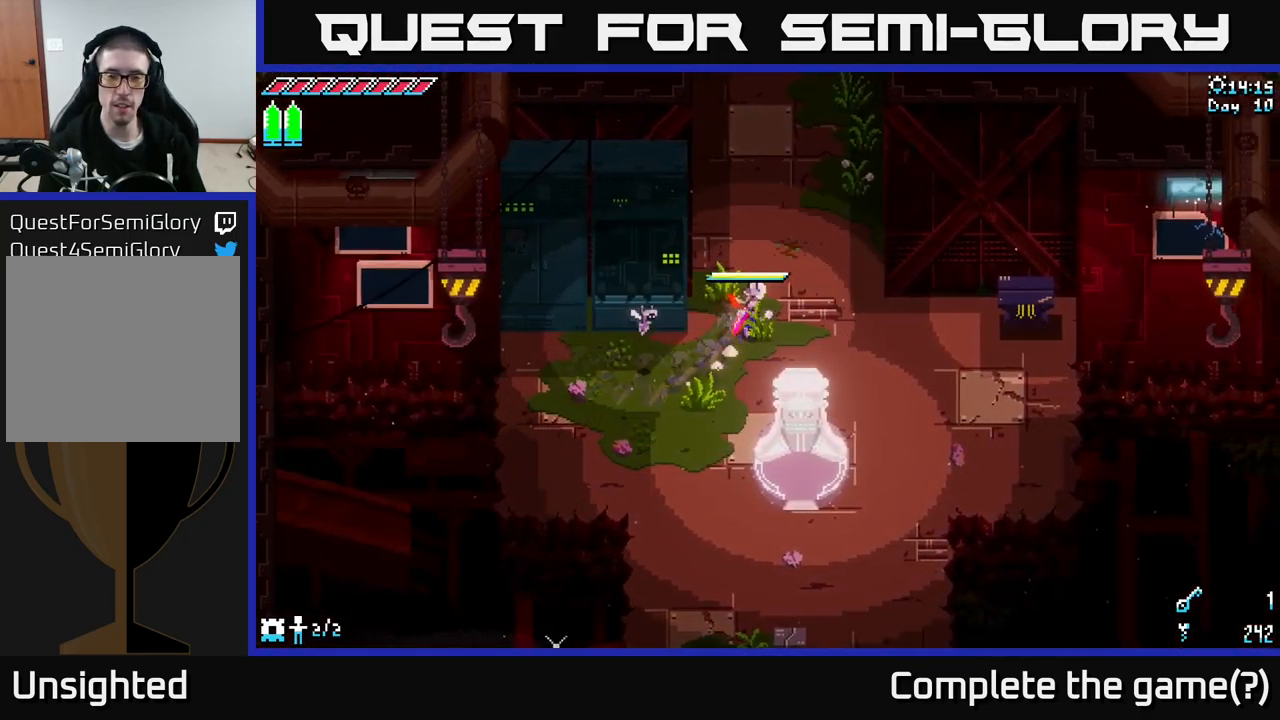
{"buttons": ["X"], "left_stick": "up", "right_stick": "center", "events": [[233, "left_stick", "up"]]}
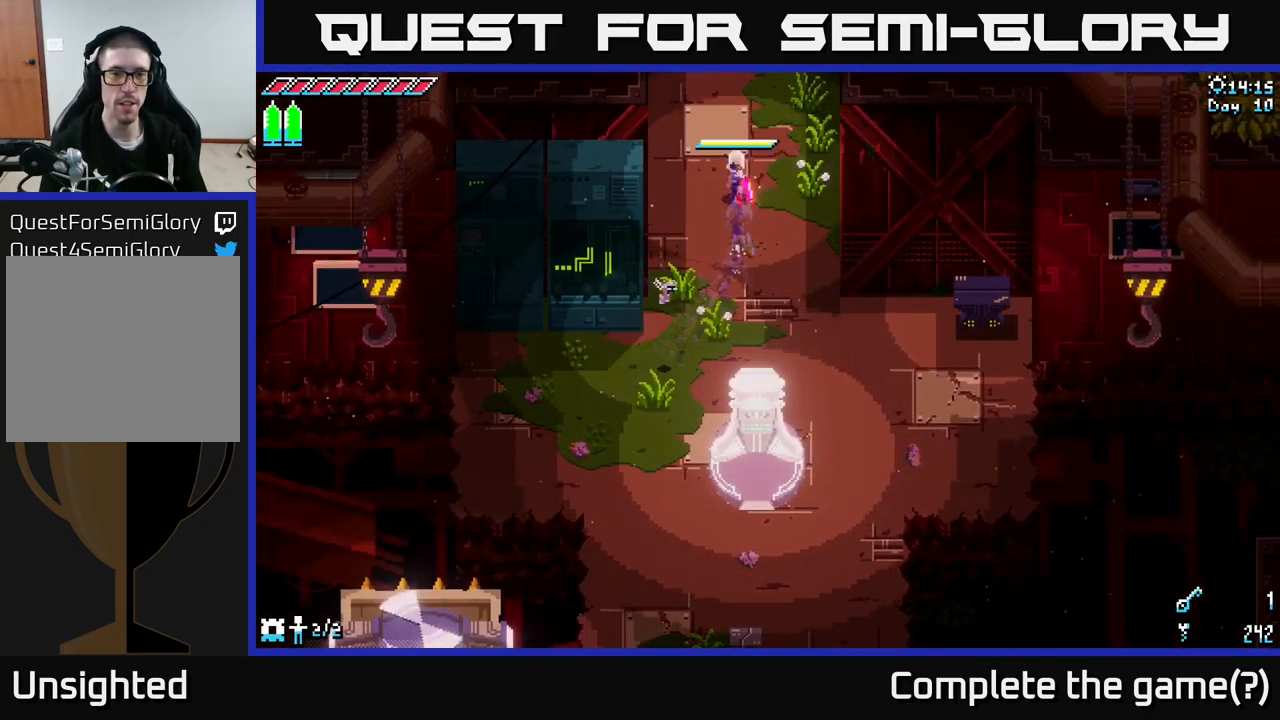
{"buttons": ["X"], "left_stick": "up", "right_stick": "center", "events": []}
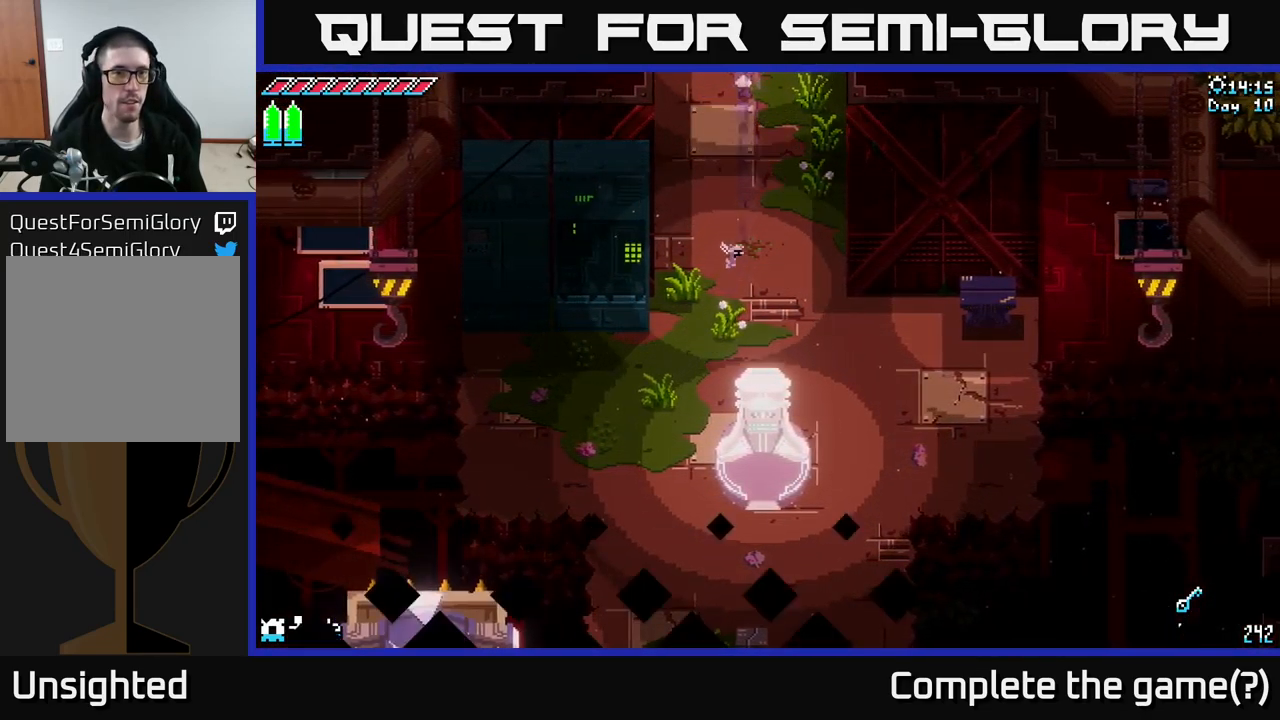
{"buttons": ["X"], "left_stick": "up", "right_stick": "center", "events": []}
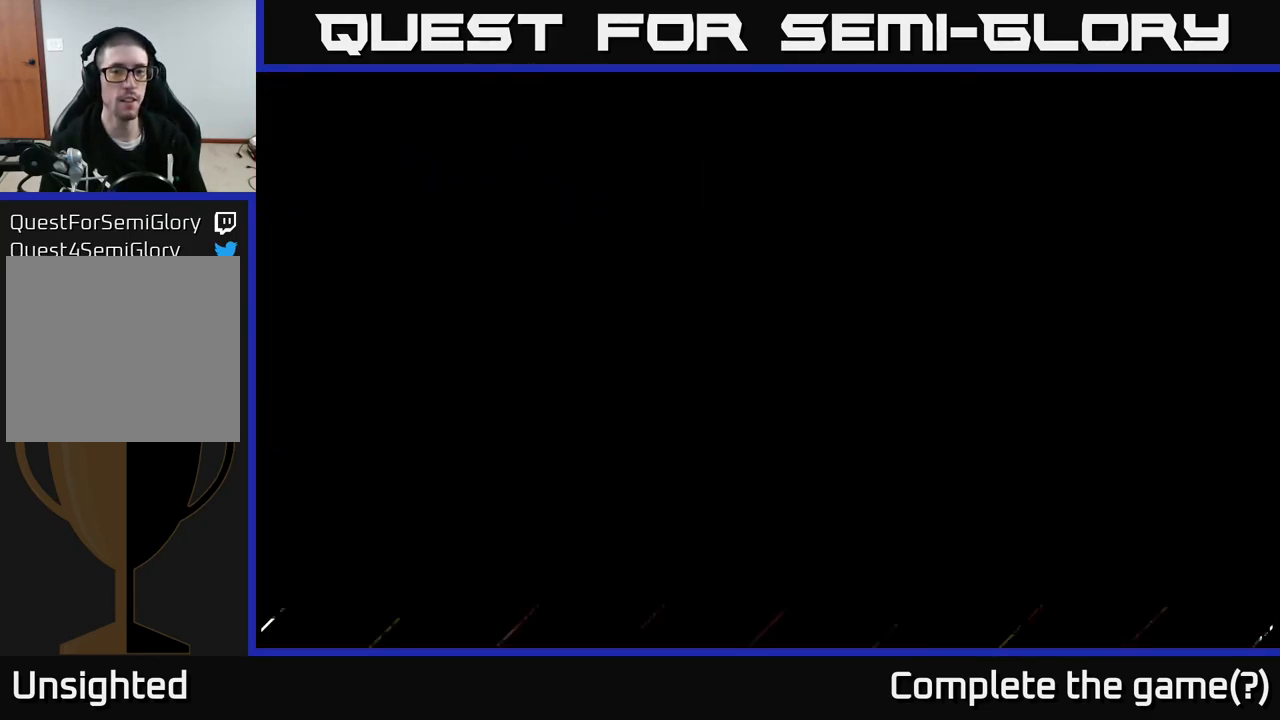
{"buttons": ["X"], "left_stick": "up", "right_stick": "center", "events": [[83, "left_stick", "center"], [283, "left_stick", "up"]]}
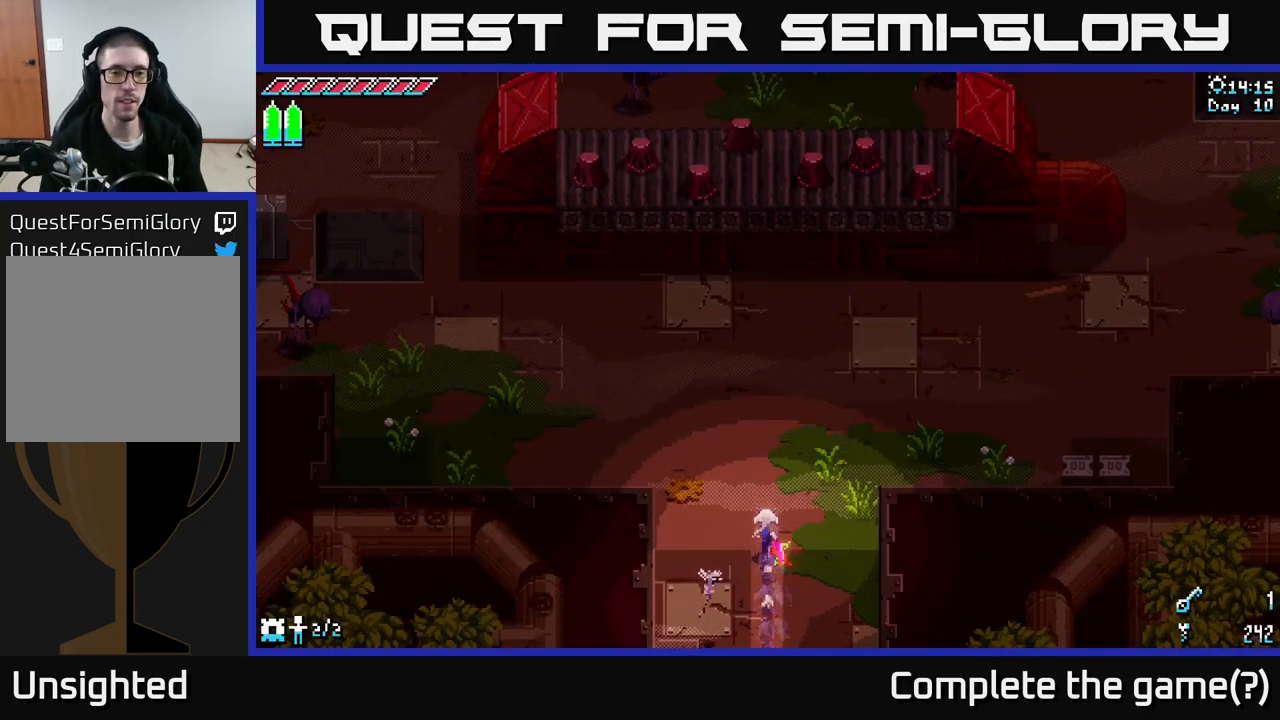
{"buttons": [], "left_stick": "up-left", "right_stick": "center", "events": [[183, "left_stick", "up-left"], [499, "X", "up"]]}
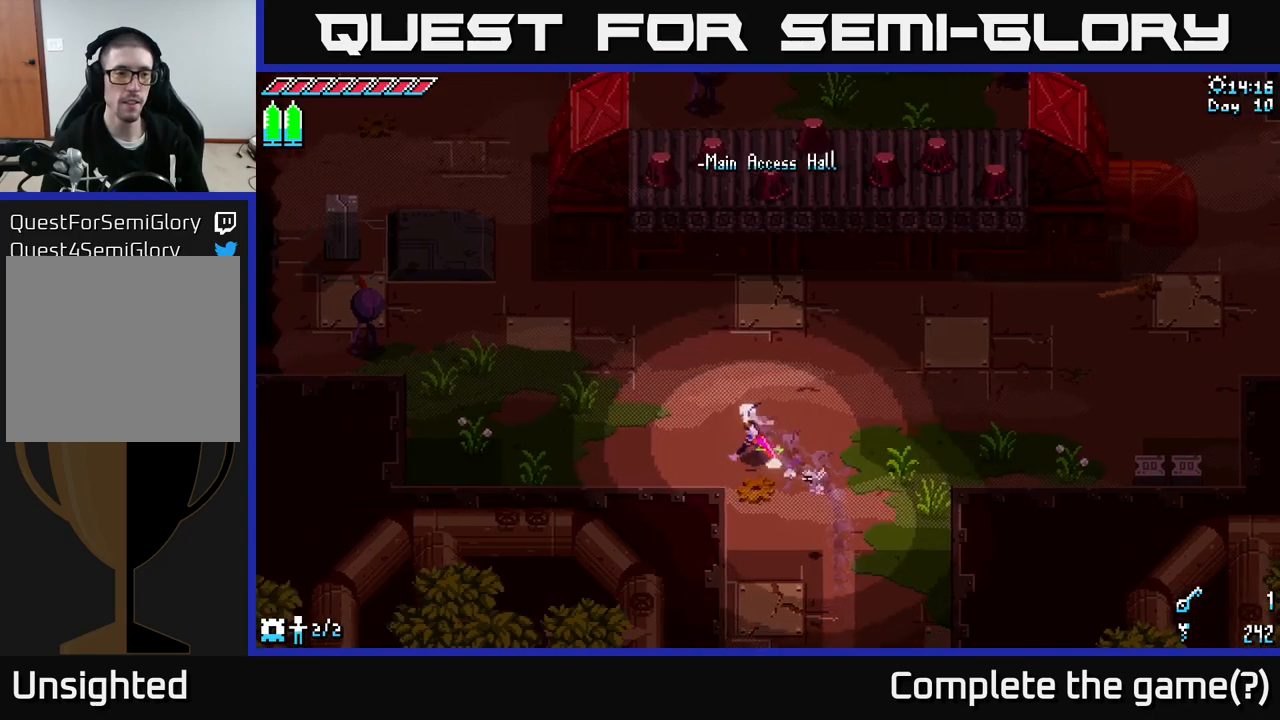
{"buttons": ["X"], "left_stick": "left", "right_stick": "center", "events": [[217, "left_stick", "left"], [317, "X", "down"]]}
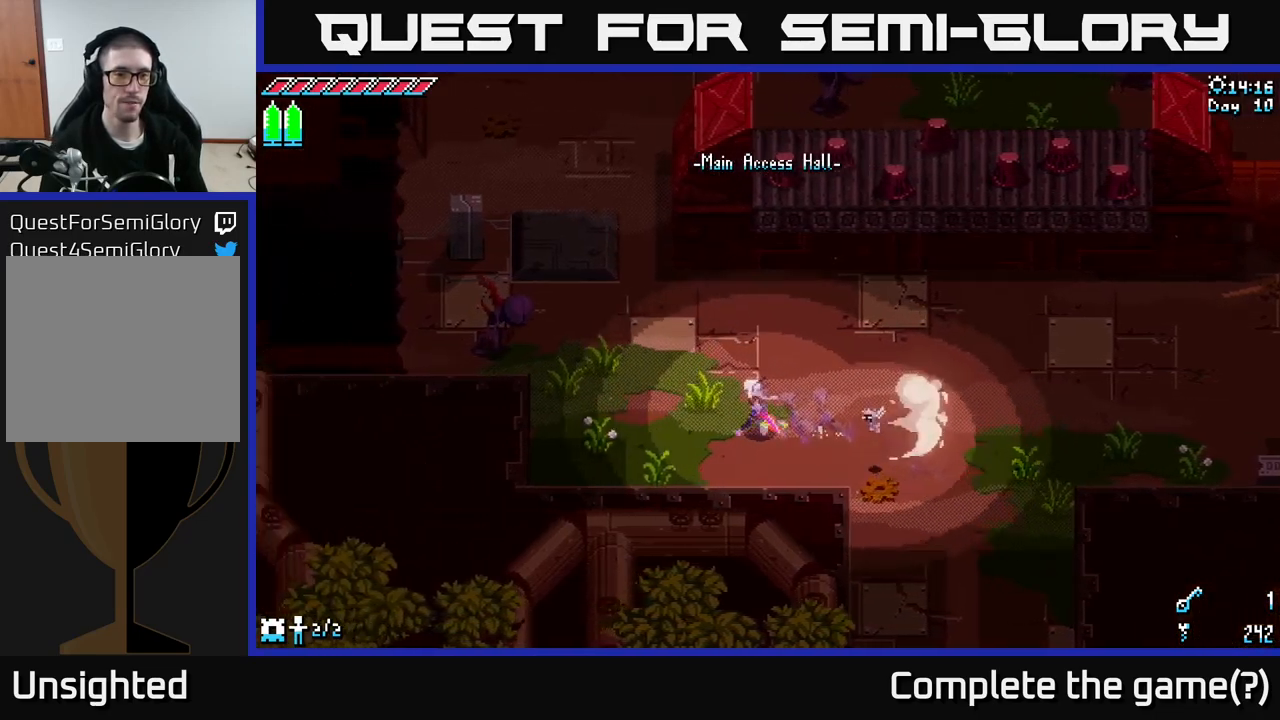
{"buttons": ["X", "R2"], "left_stick": "up-left", "right_stick": "center", "events": [[17, "left_stick", "up-left"], [133, "A", "down"], [300, "A", "up"], [400, "R2", "down"]]}
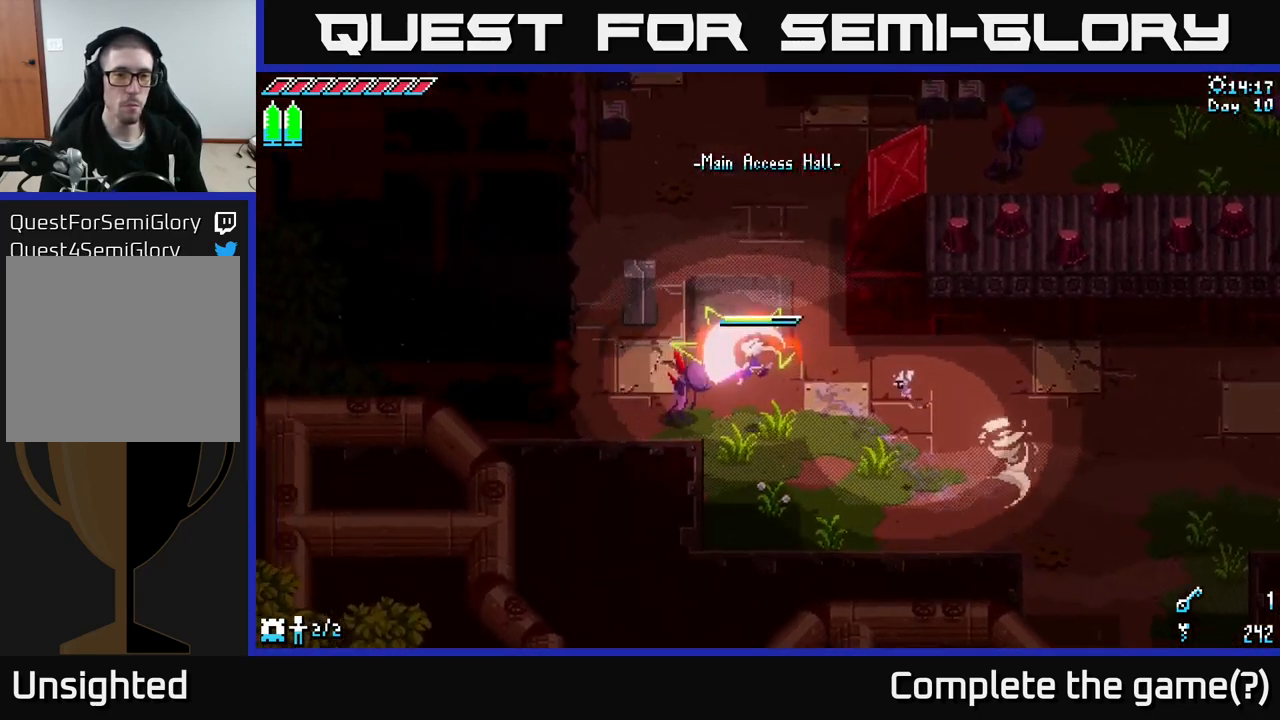
{"buttons": [], "left_stick": "center", "right_stick": "center", "events": [[33, "R2", "up"], [150, "left_stick", "center"], [200, "X", "up"]]}
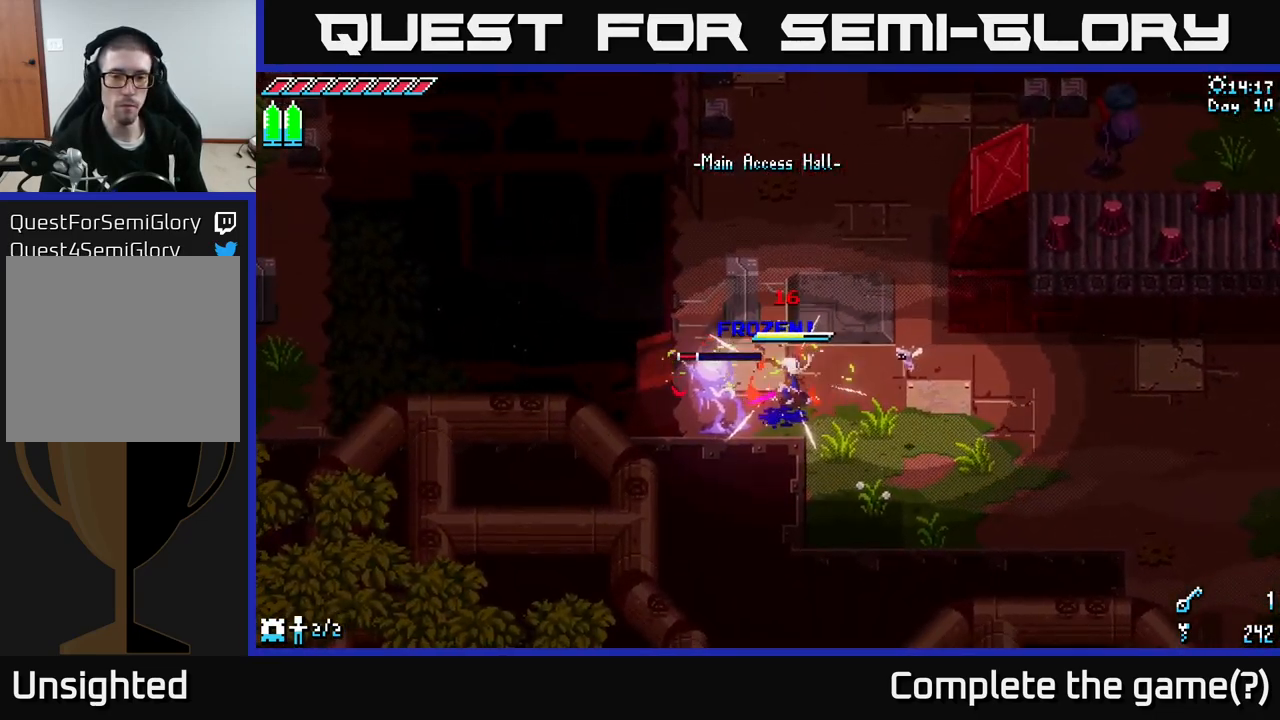
{"buttons": [], "left_stick": "center", "right_stick": "center", "events": [[17, "left_stick", "down"], [167, "R2", "down"], [183, "left_stick", "left"], [267, "R2", "up"], [317, "left_stick", "center"]]}
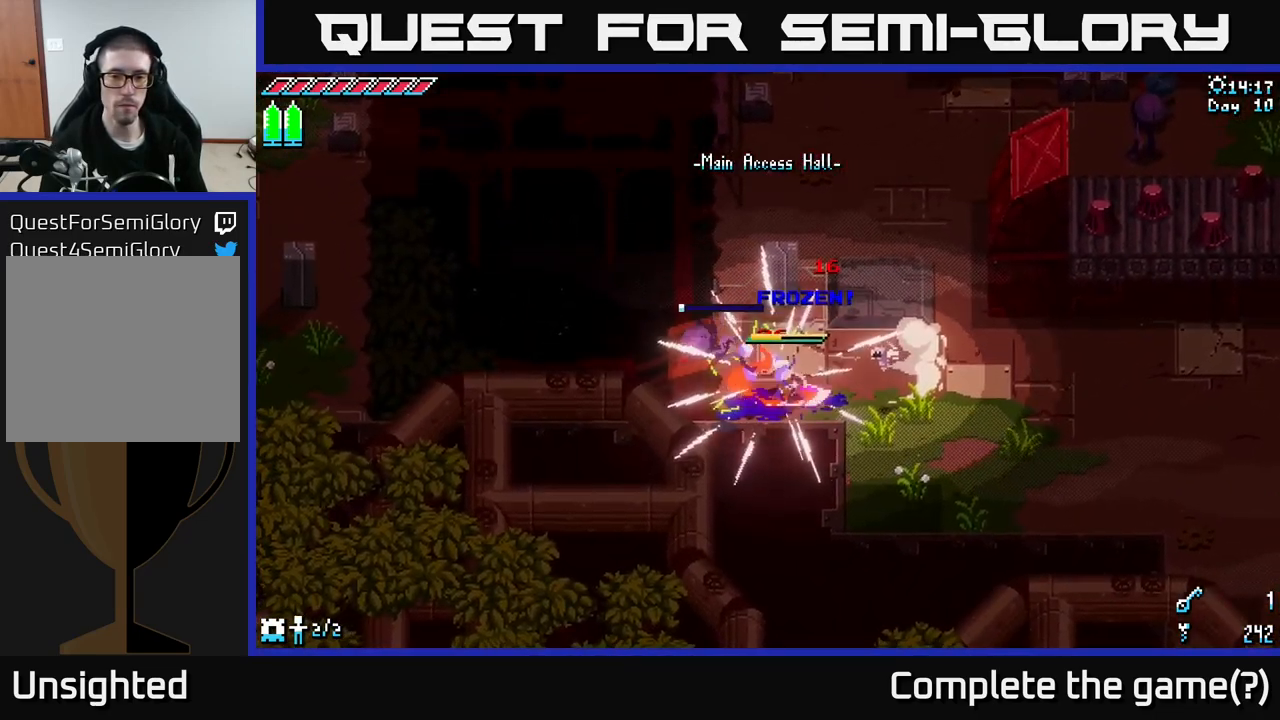
{"buttons": [], "left_stick": "right", "right_stick": "center", "events": [[100, "left_stick", "right"]]}
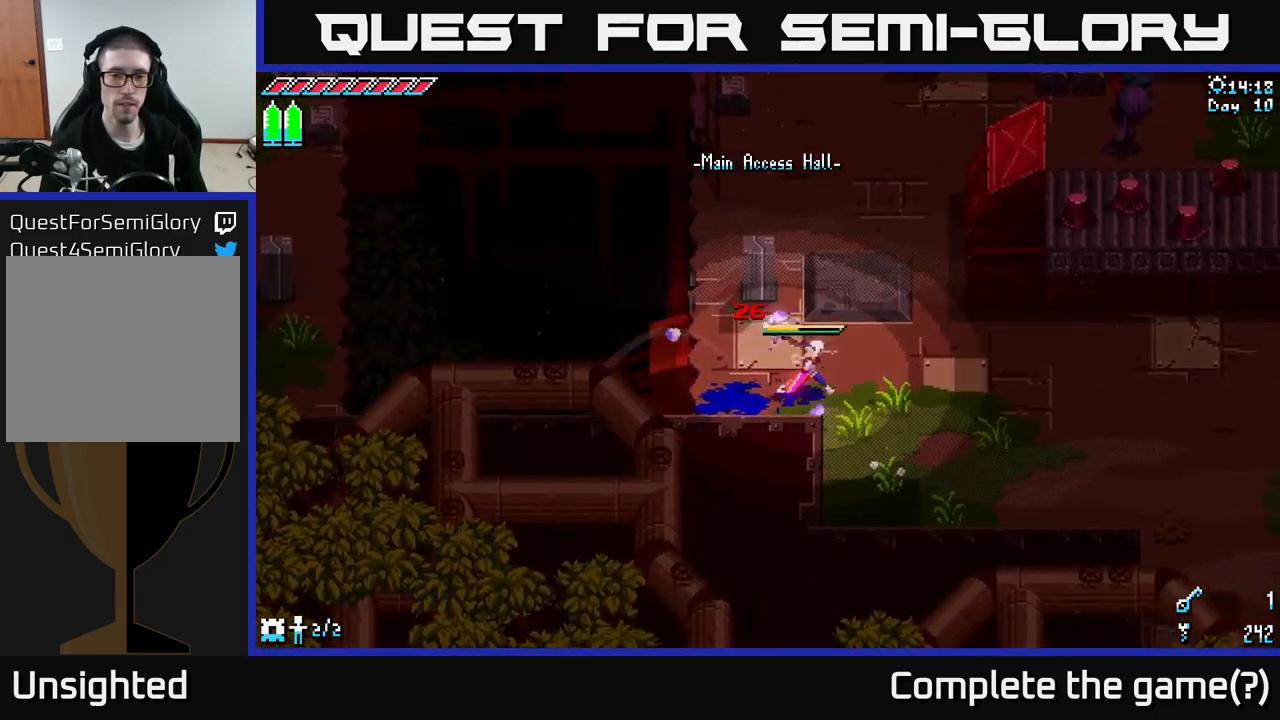
{"buttons": [], "left_stick": "right", "right_stick": "center", "events": []}
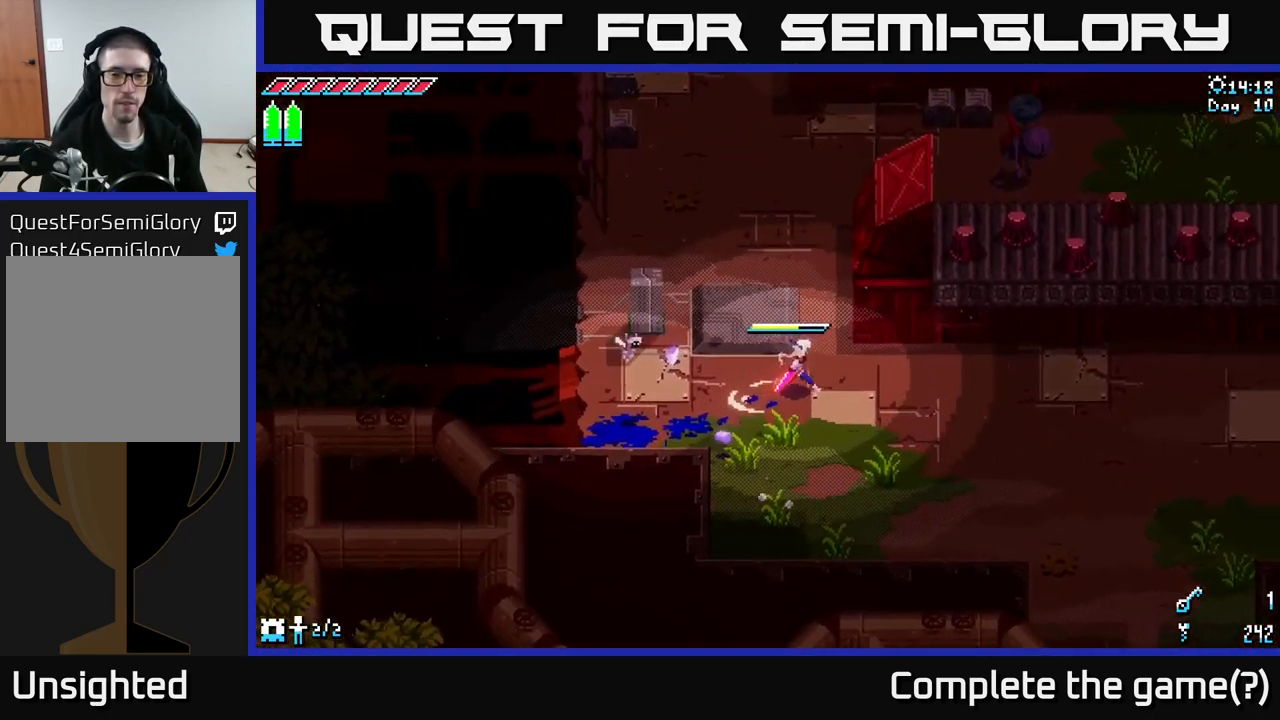
{"buttons": ["X"], "left_stick": "right", "right_stick": "center", "events": [[17, "X", "down"]]}
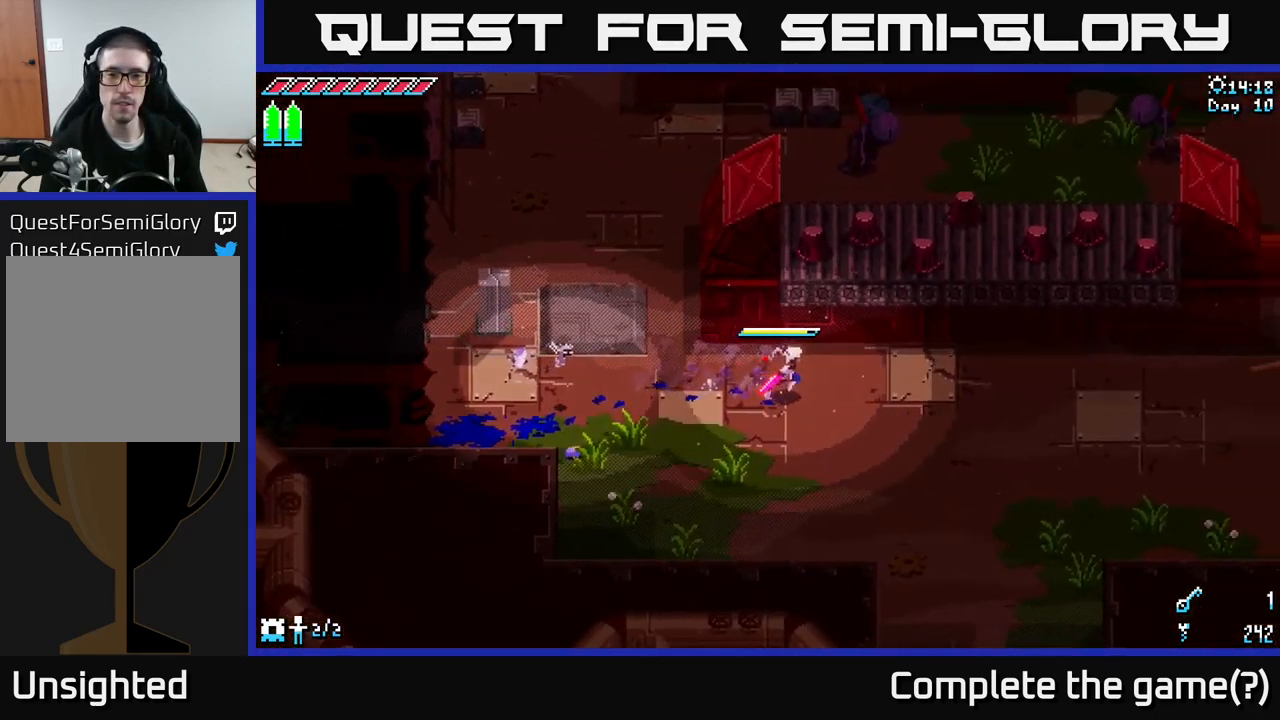
{"buttons": ["X"], "left_stick": "right", "right_stick": "center", "events": []}
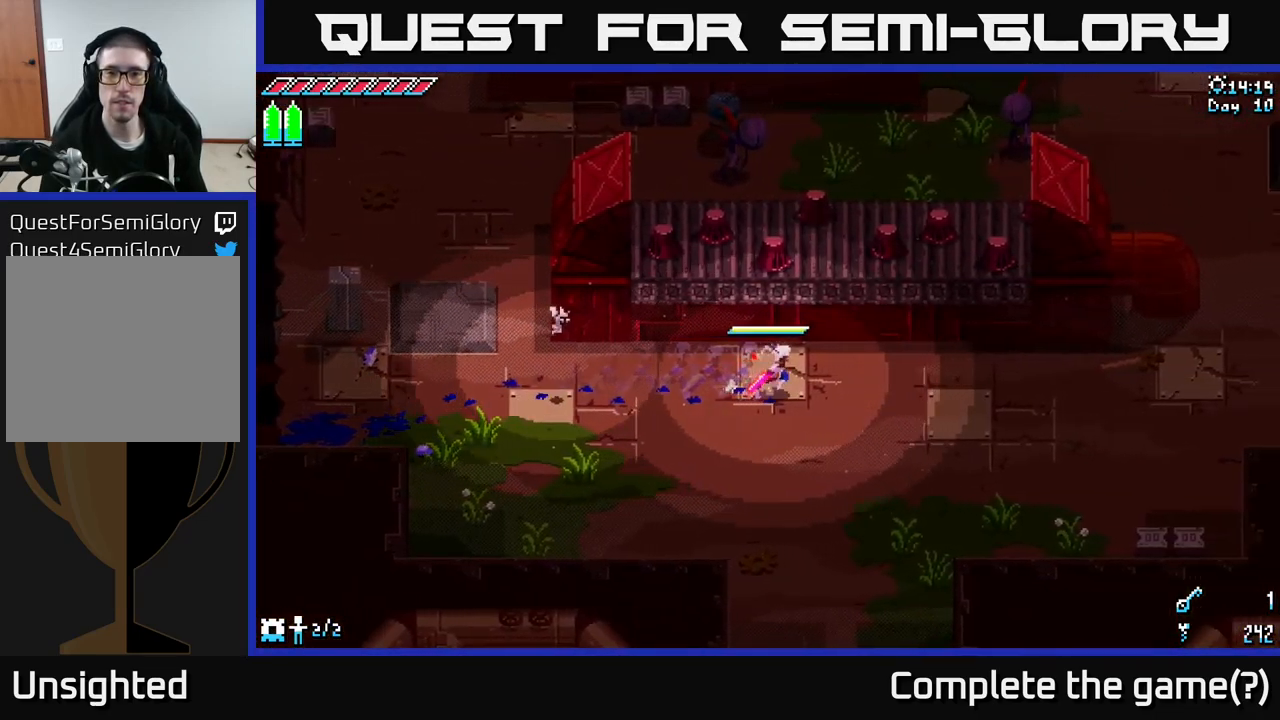
{"buttons": ["A", "X"], "left_stick": "up", "right_stick": "center", "events": [[367, "A", "down"], [400, "left_stick", "up"]]}
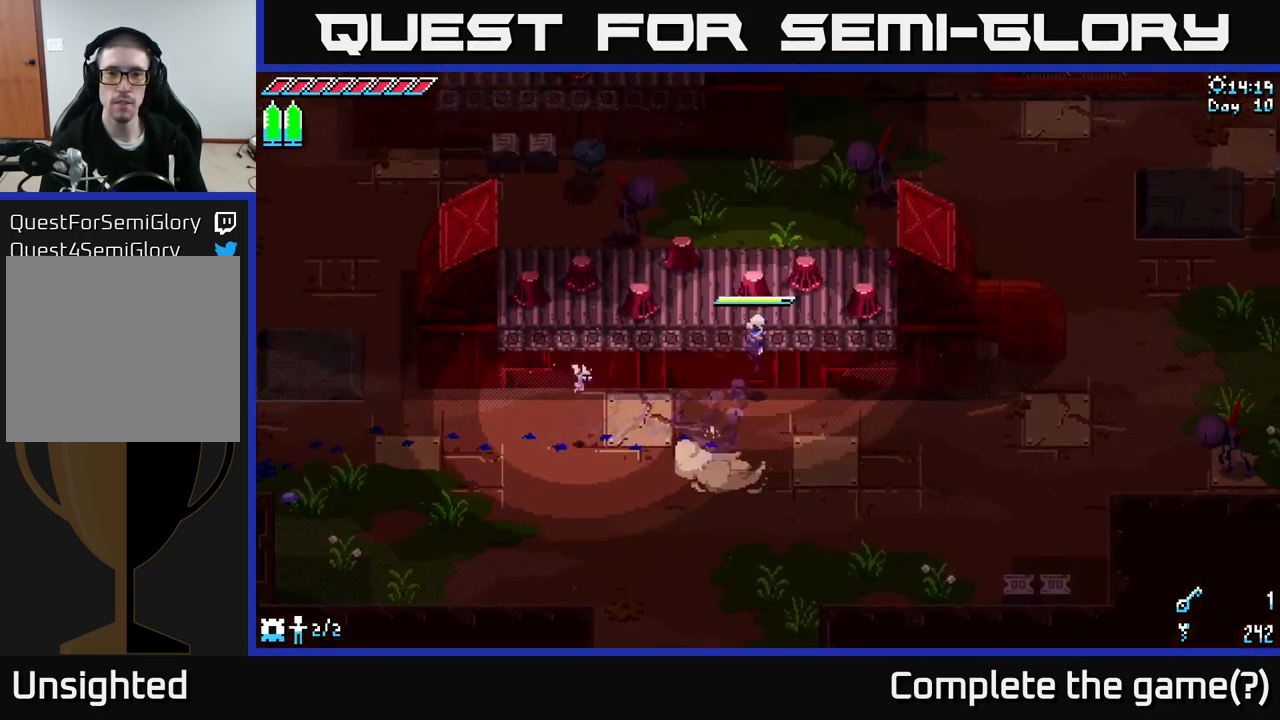
{"buttons": ["X"], "left_stick": "up", "right_stick": "center", "events": [[83, "A", "up"]]}
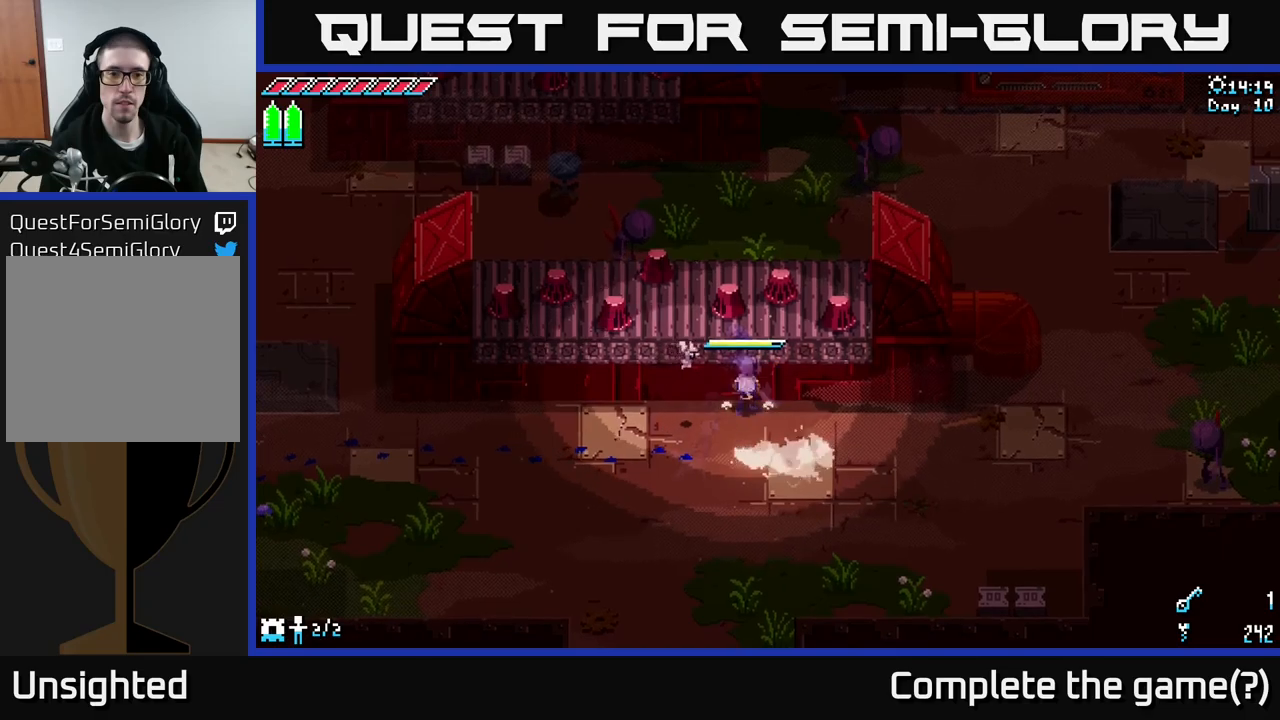
{"buttons": ["X"], "left_stick": "right", "right_stick": "center", "events": [[150, "left_stick", "right"]]}
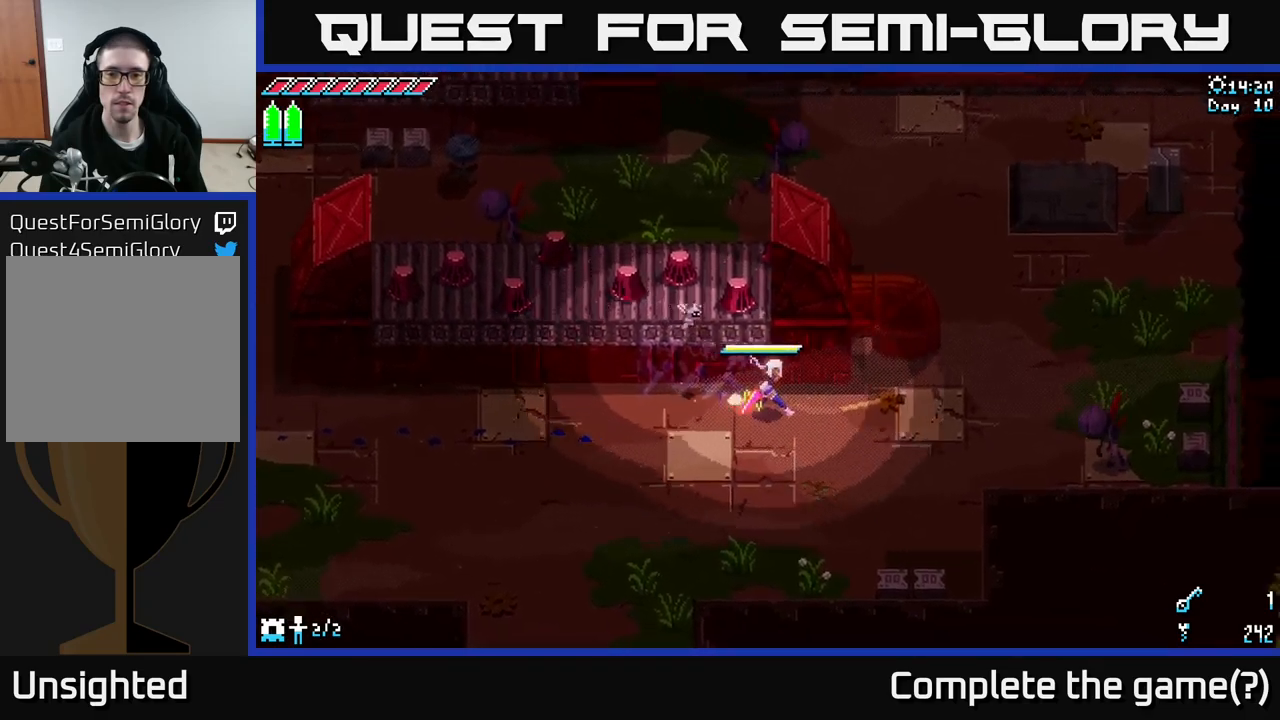
{"buttons": ["X", "R2"], "left_stick": "right", "right_stick": "center", "events": [[267, "A", "down"], [400, "A", "up"], [467, "R2", "down"]]}
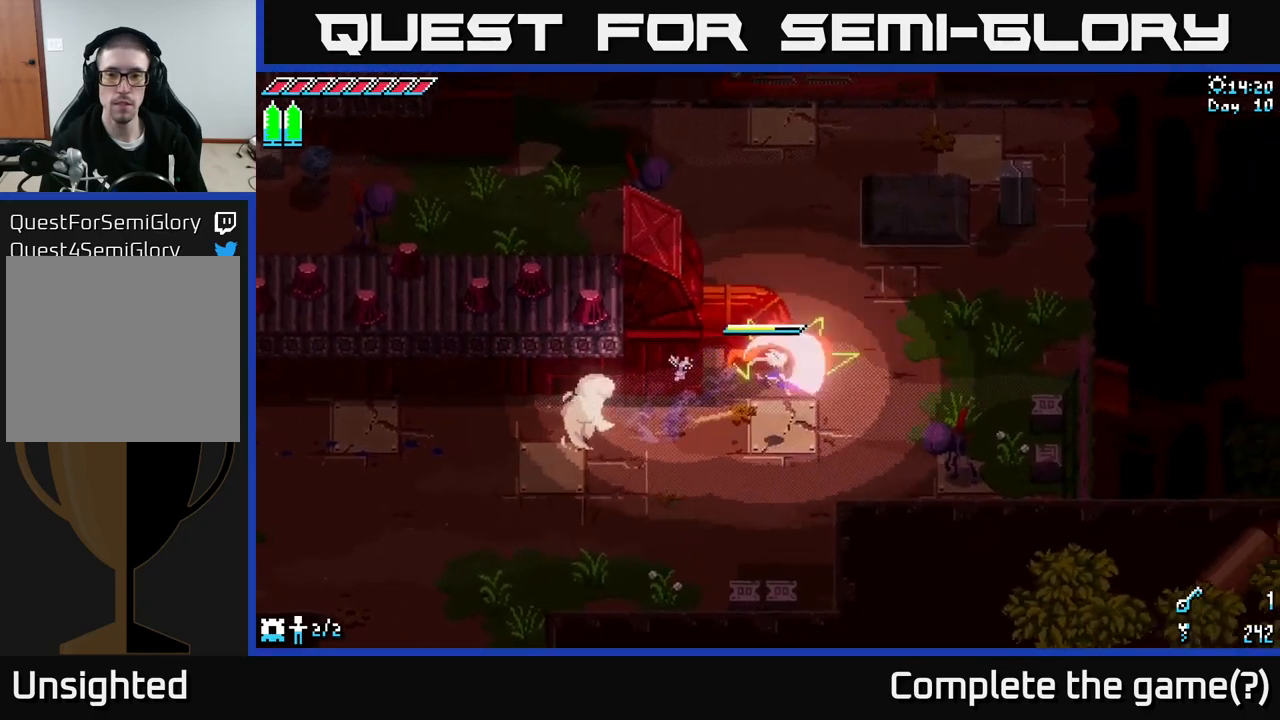
{"buttons": [], "left_stick": "center", "right_stick": "center", "events": [[84, "R2", "up"], [200, "left_stick", "down-right"], [350, "X", "up"], [350, "left_stick", "center"]]}
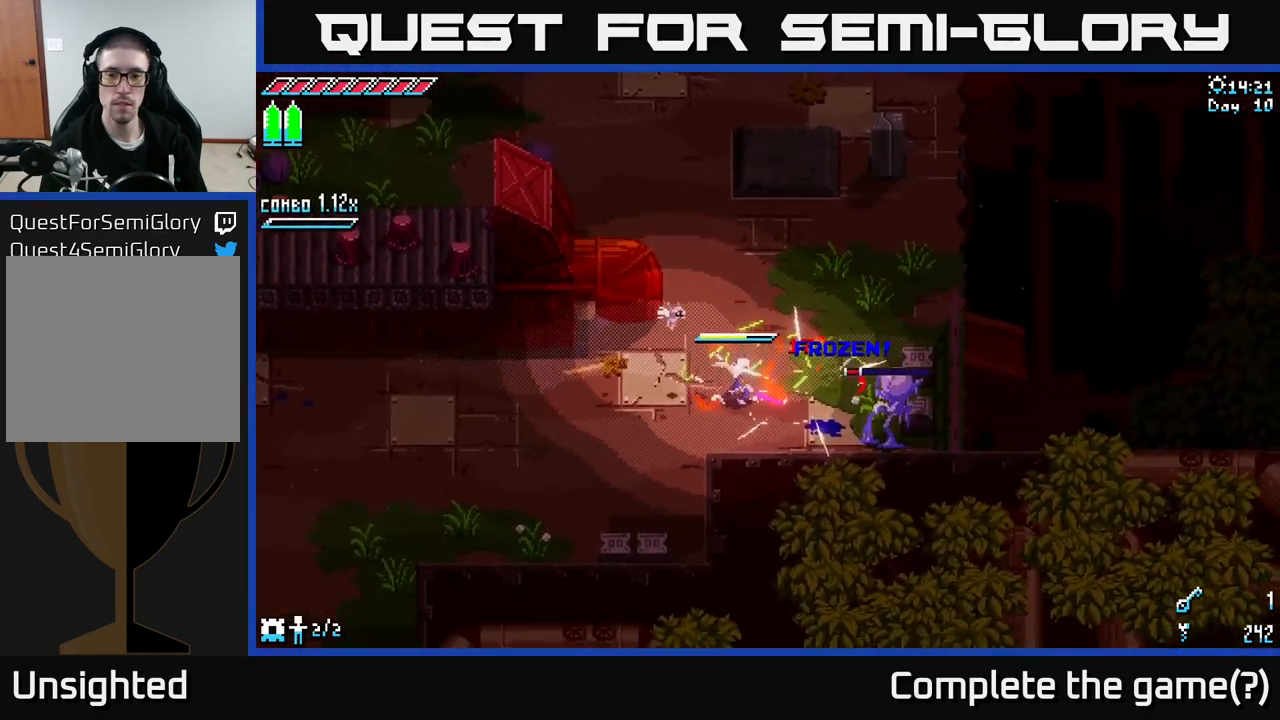
{"buttons": [], "left_stick": "center", "right_stick": "center", "events": []}
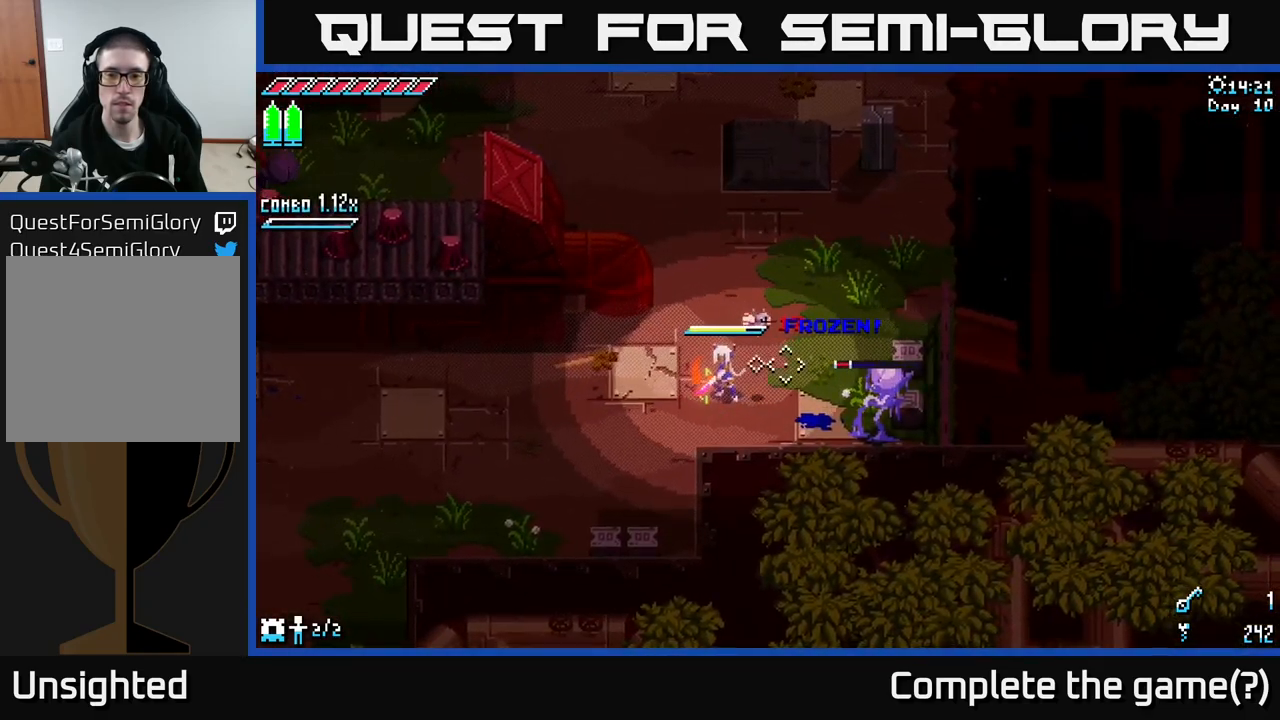
{"buttons": [], "left_stick": "left", "right_stick": "right", "events": [[17, "right_stick", "right"], [84, "left_stick", "right"], [184, "R2", "down"], [284, "R2", "up"], [300, "left_stick", "center"], [350, "left_stick", "left"]]}
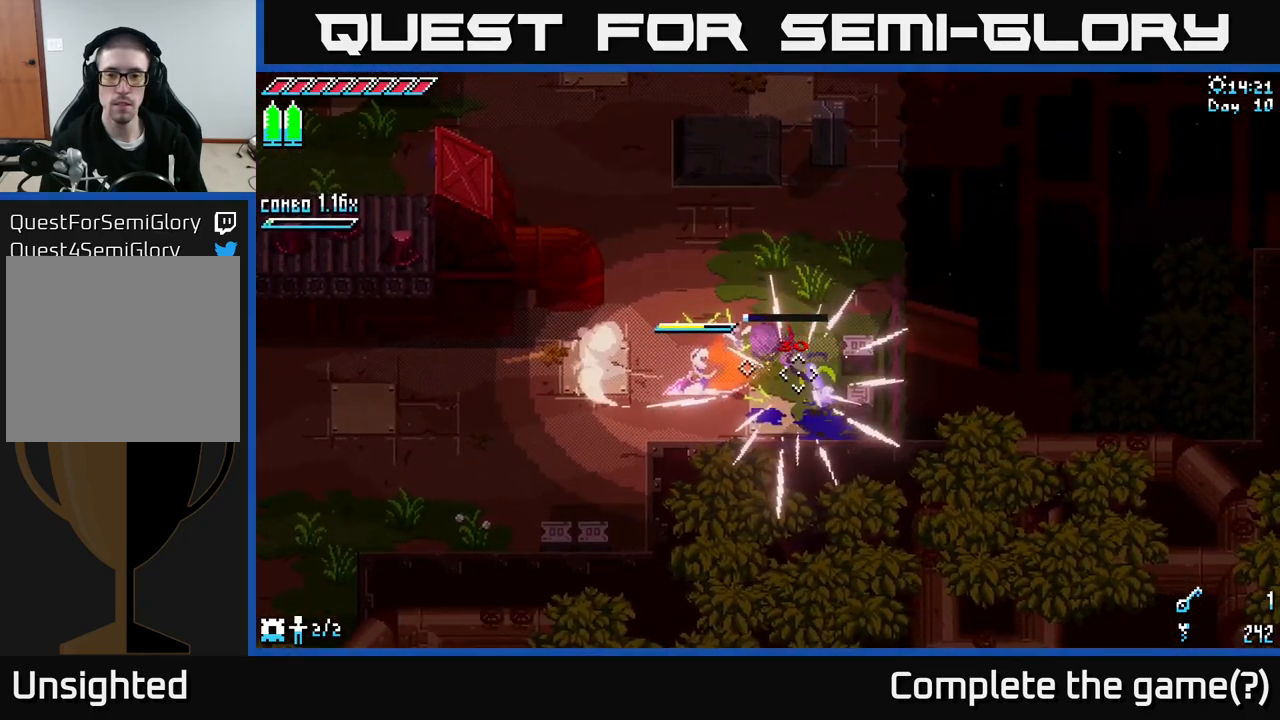
{"buttons": [], "left_stick": "up", "right_stick": "center", "events": [[50, "right_stick", "center"], [117, "left_stick", "center"], [200, "left_stick", "left"], [400, "left_stick", "up"]]}
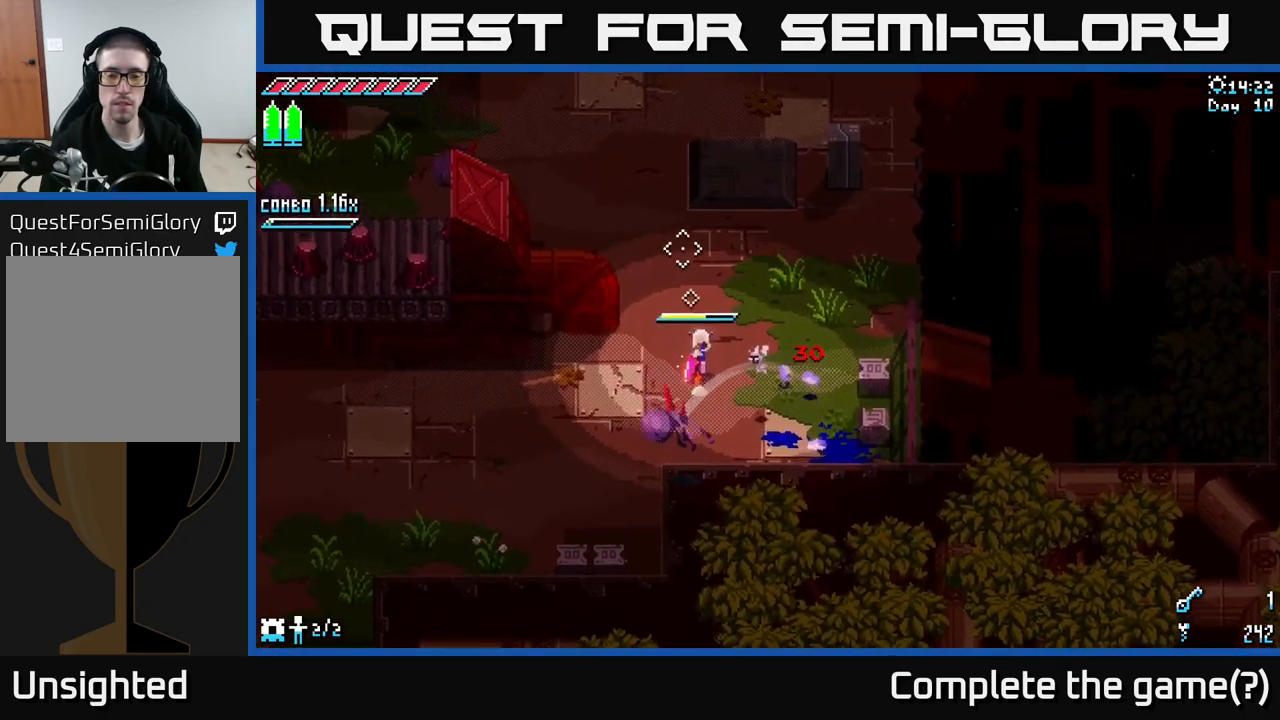
{"buttons": [], "left_stick": "center", "right_stick": "center", "events": [[150, "left_stick", "center"]]}